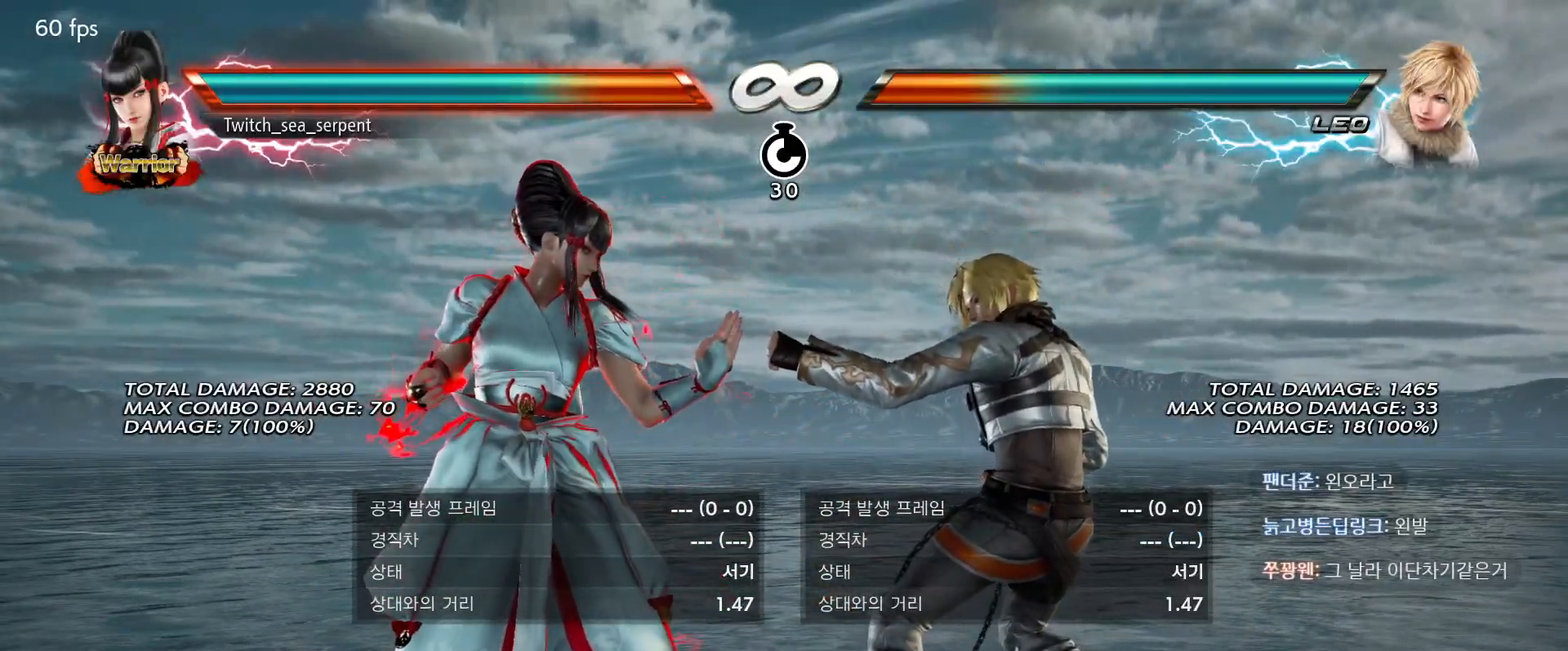
Gameplay with a controller (arcade stick); each line is a JSON object with the inputs held at the frame after it. "events" lists button and stick changes between this image and that frame as [ms after this image, input, new state], when the widget could be followed in between. Not read: L3 R3 Z left_stick.
{"buttons": [], "events": []}
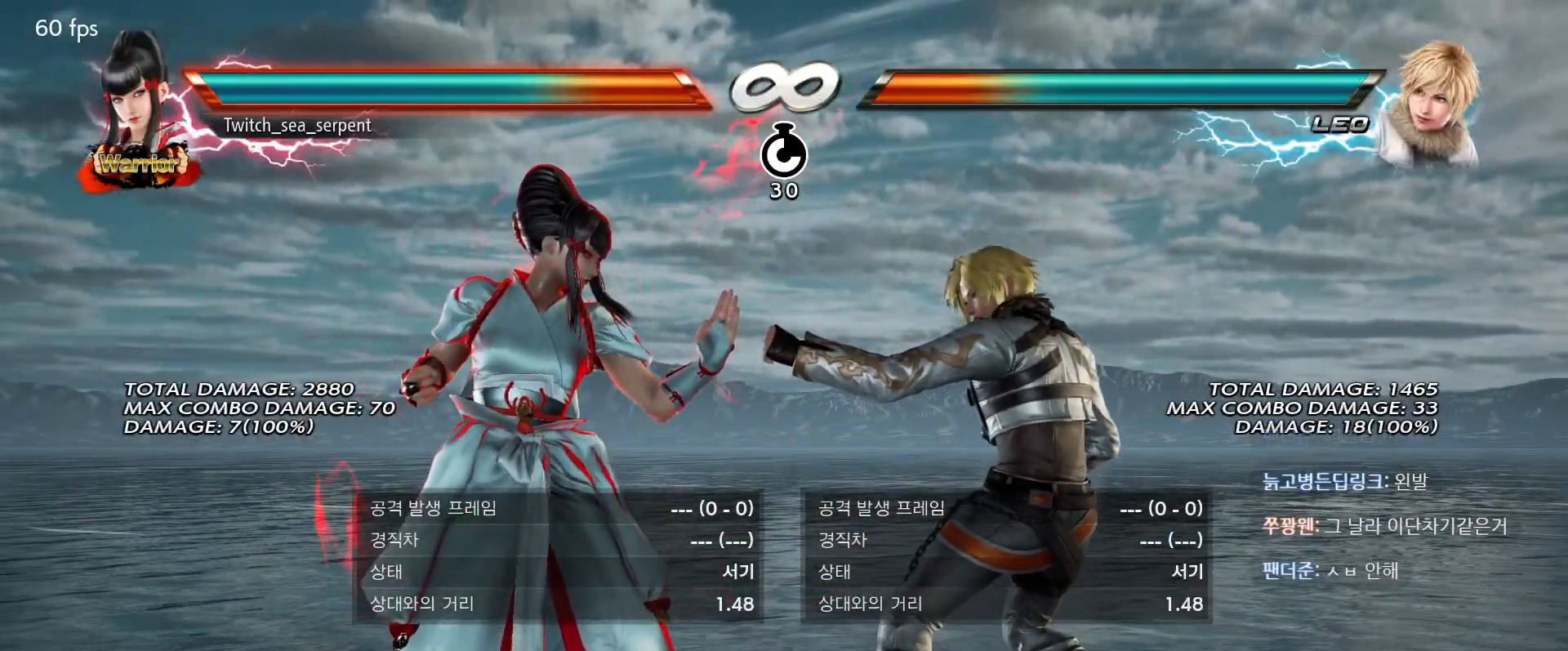
{"buttons": ["CROSS"], "events": [[233, "SQUARE", "down"], [400, "CROSS", "down"], [400, "SQUARE", "up"]]}
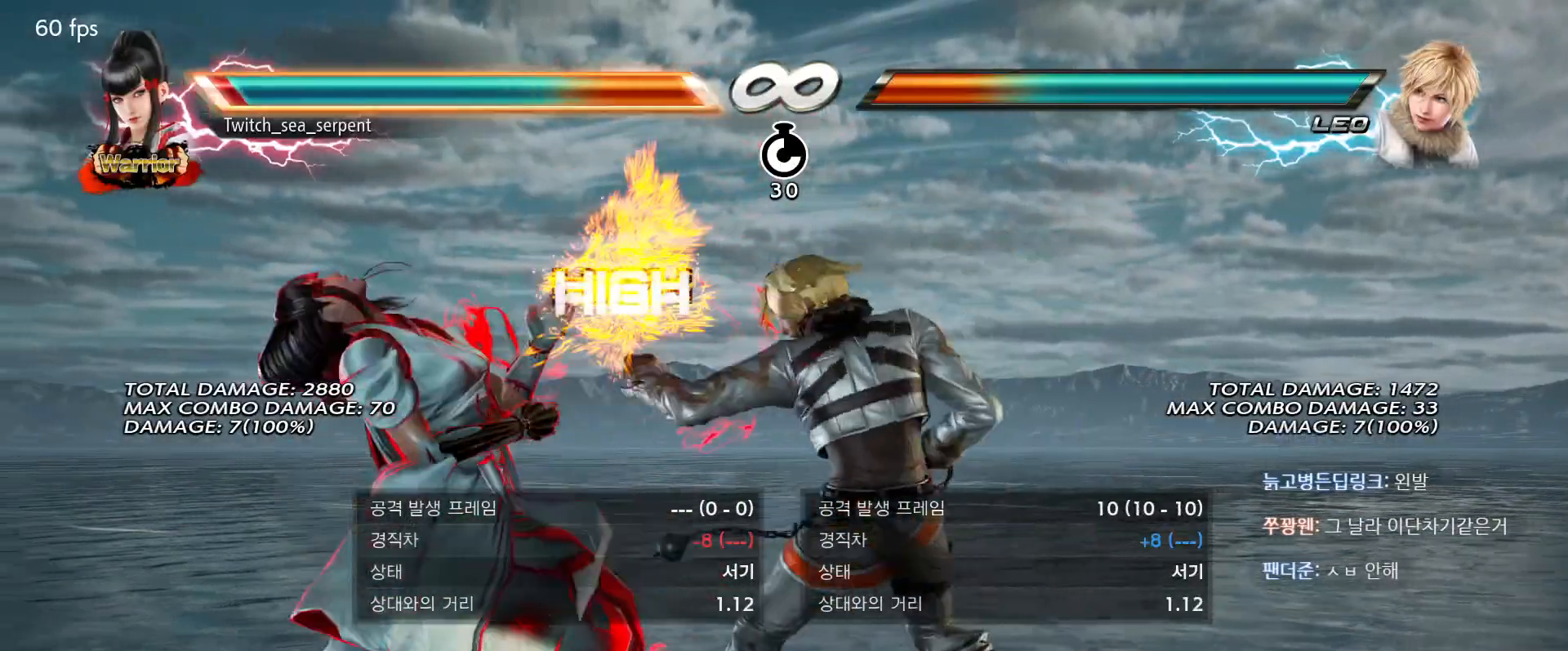
{"buttons": [], "events": [[100, "CROSS", "up"]]}
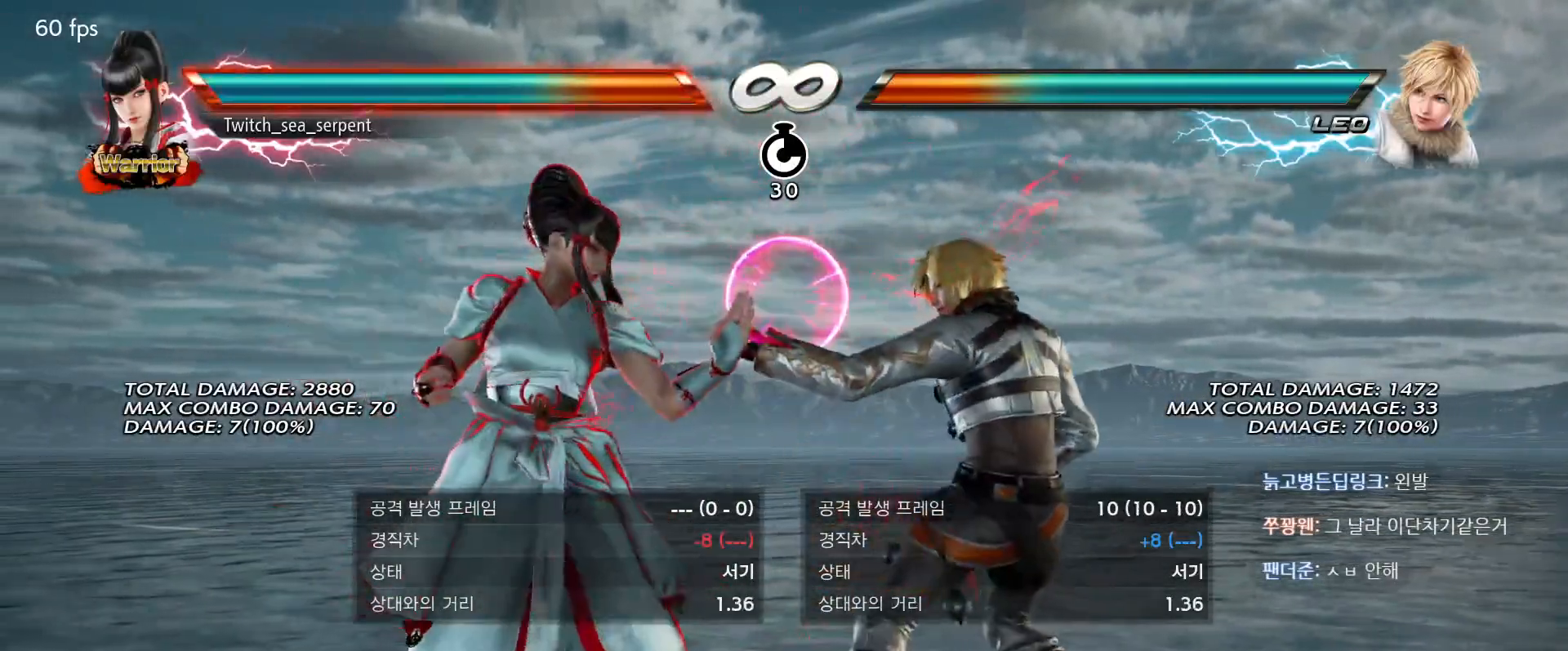
{"buttons": [], "events": [[50, "SQUARE", "down"], [167, "CIRCLE", "down"], [167, "SQUARE", "up"], [317, "CIRCLE", "up"]]}
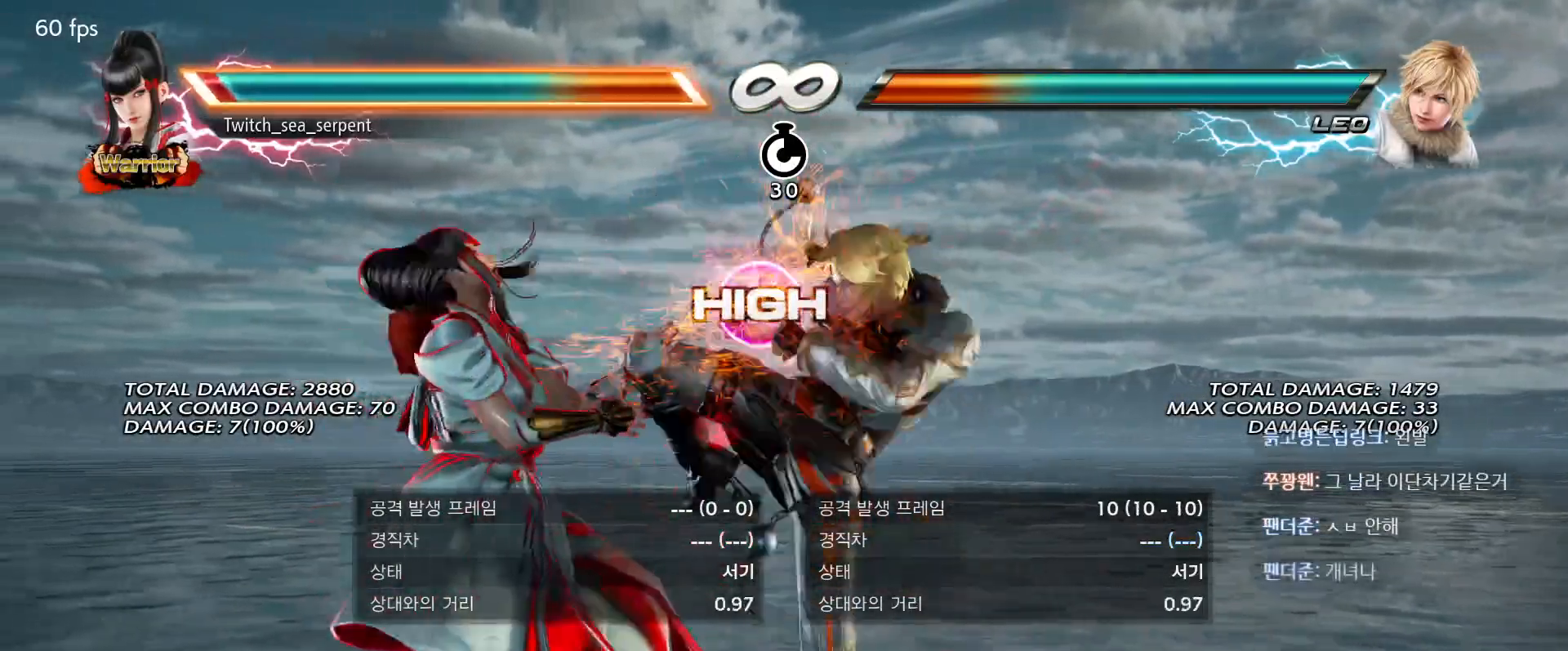
{"buttons": [], "events": []}
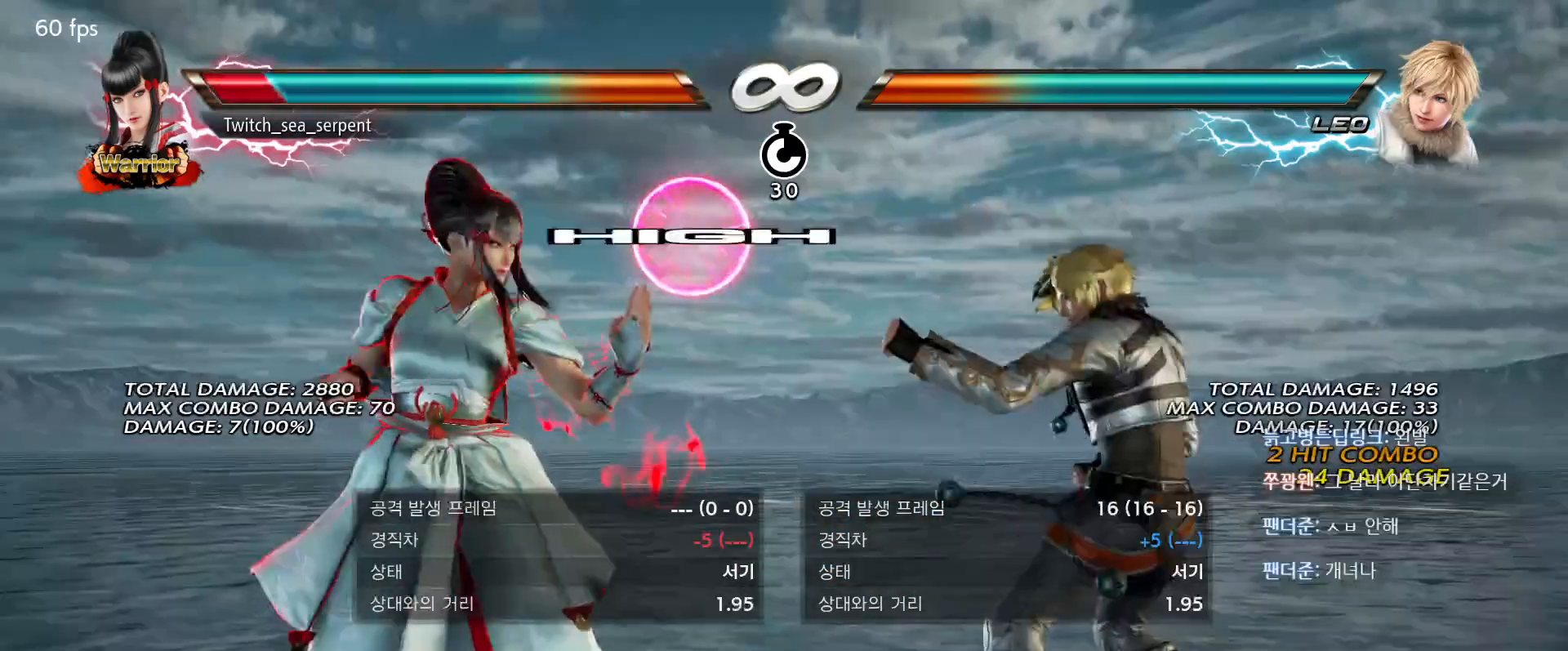
{"buttons": [], "events": []}
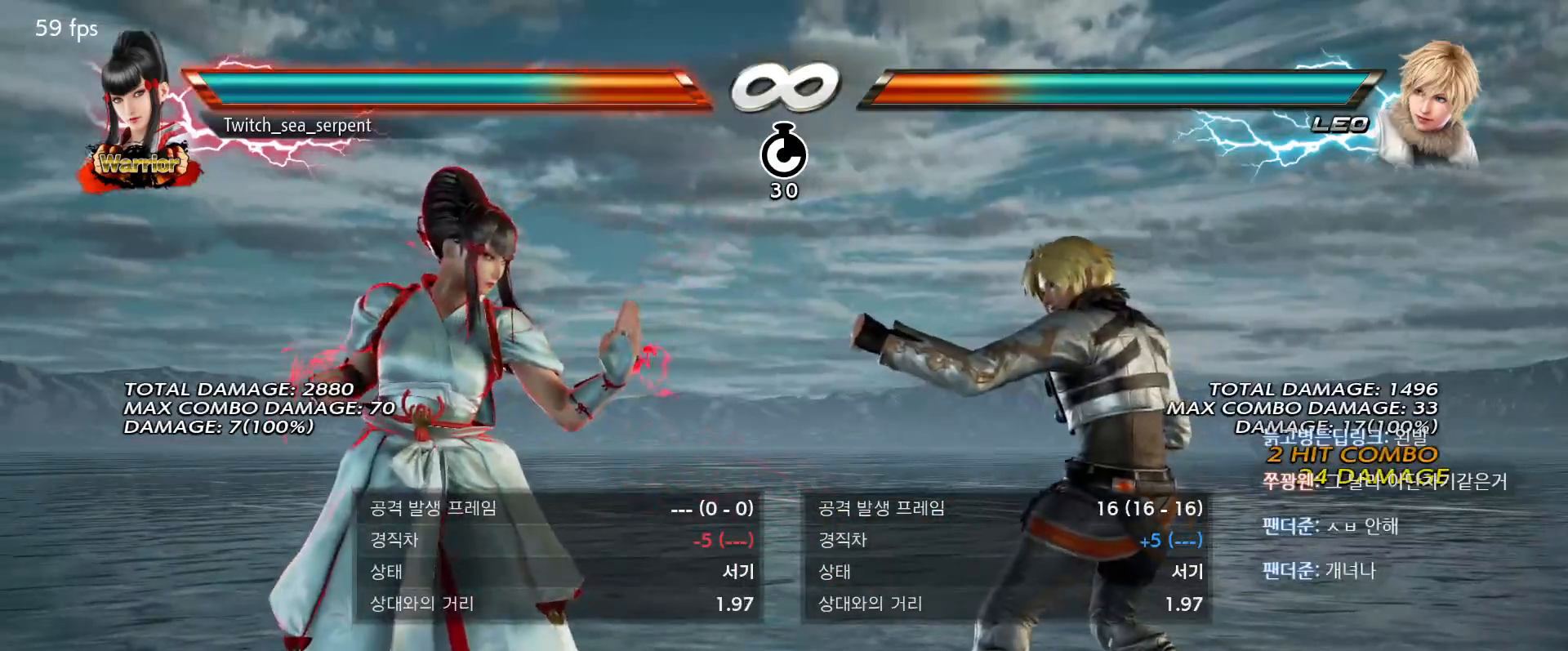
{"buttons": [], "events": []}
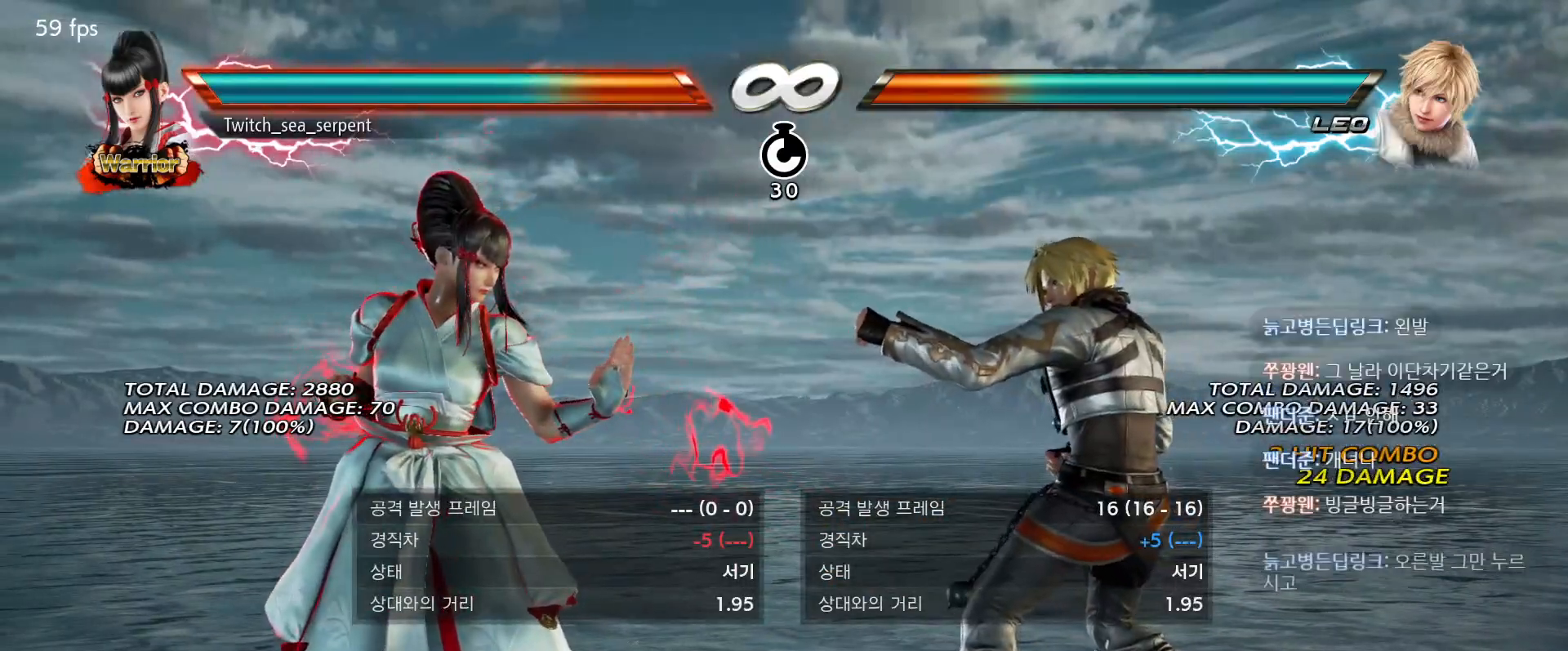
{"buttons": [], "events": []}
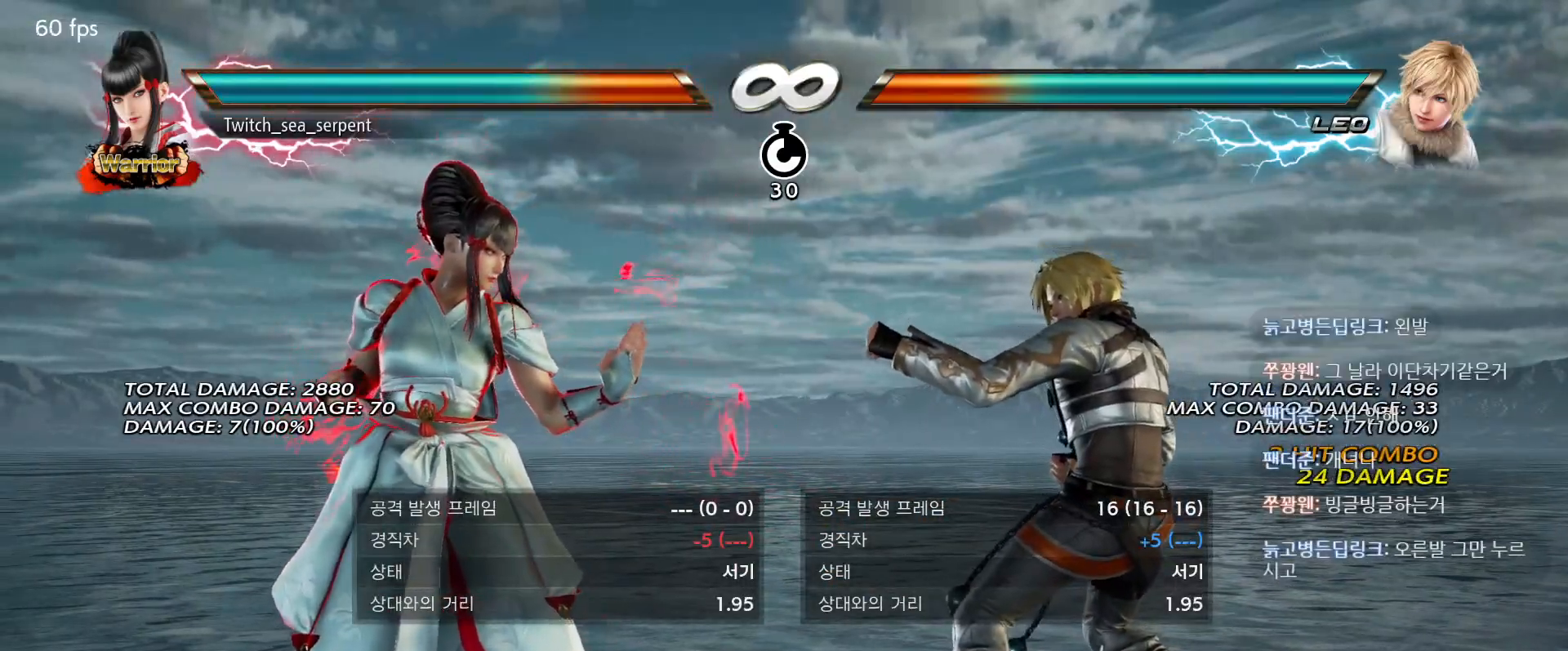
{"buttons": [], "events": []}
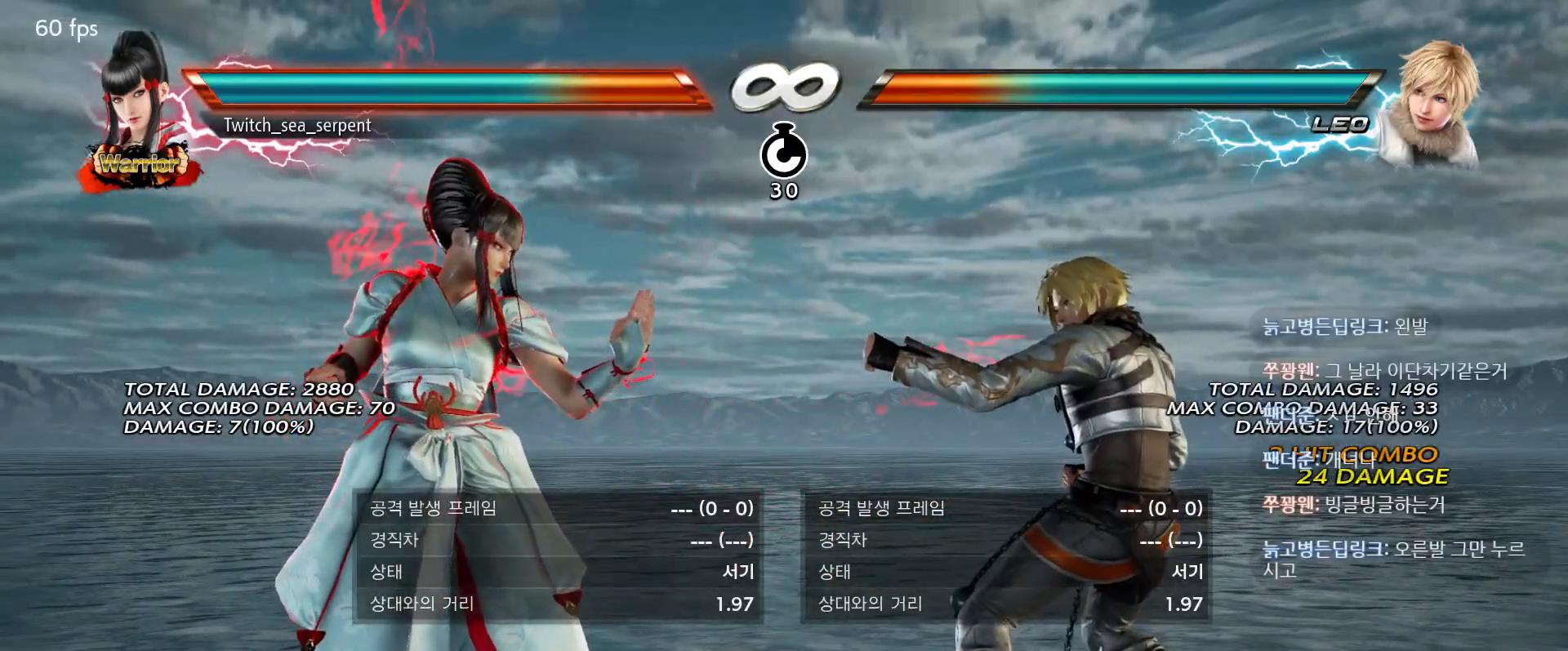
{"buttons": [], "events": []}
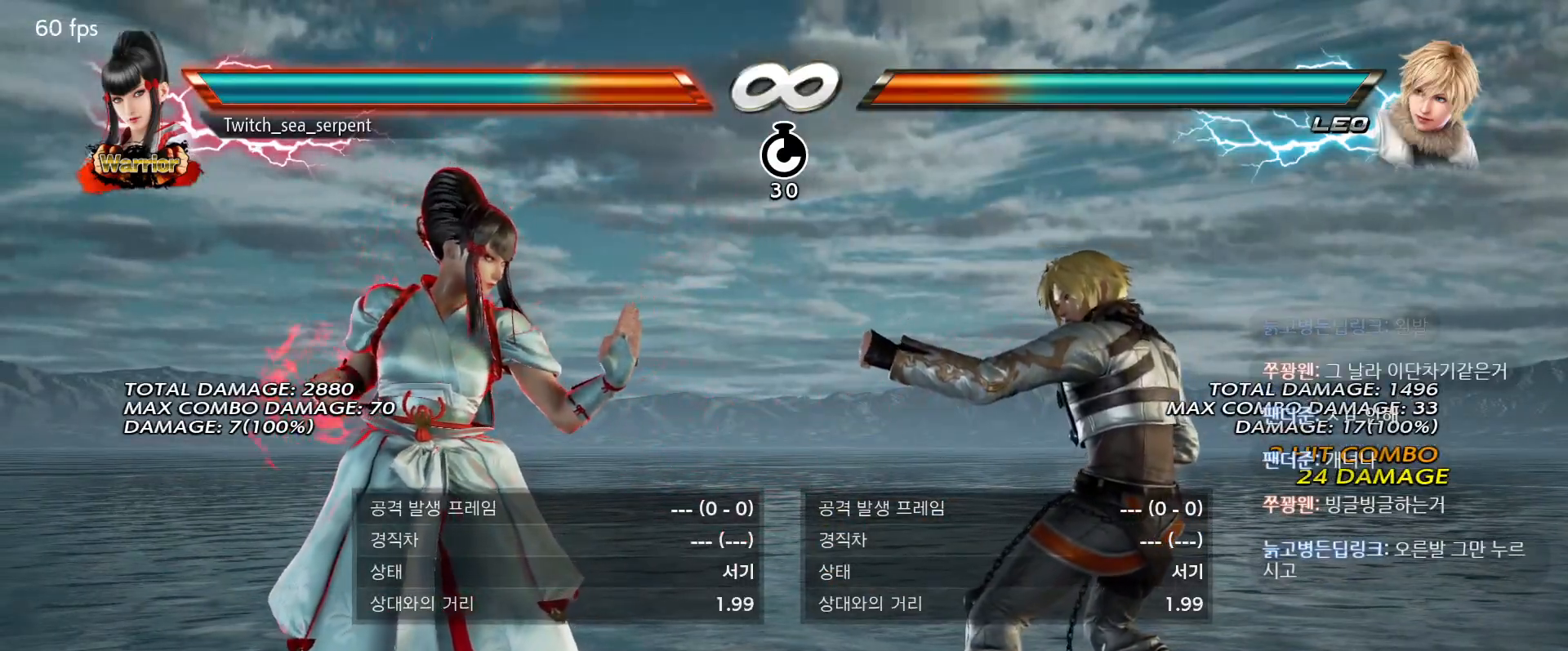
{"buttons": [], "events": []}
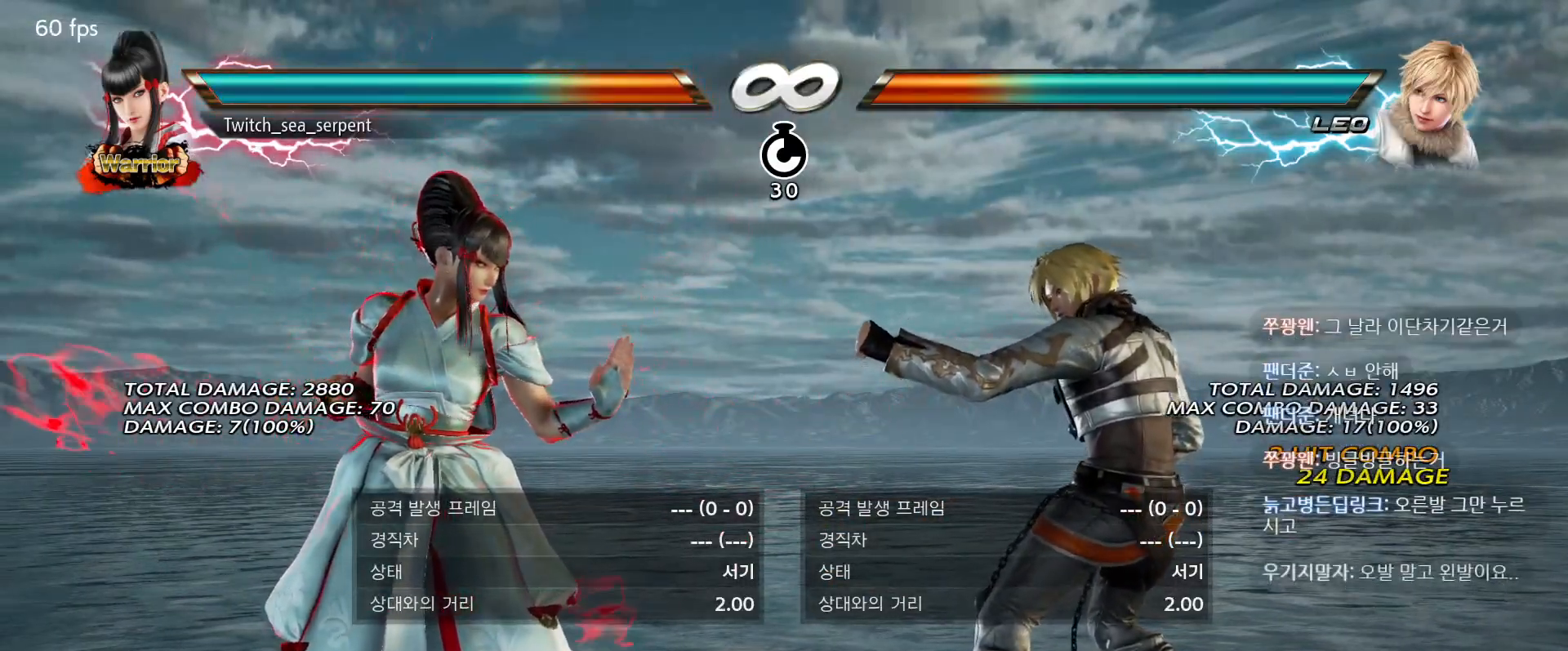
{"buttons": [], "events": [[167, "SQUARE", "down"], [283, "CIRCLE", "down"], [283, "SQUARE", "up"], [417, "CIRCLE", "up"]]}
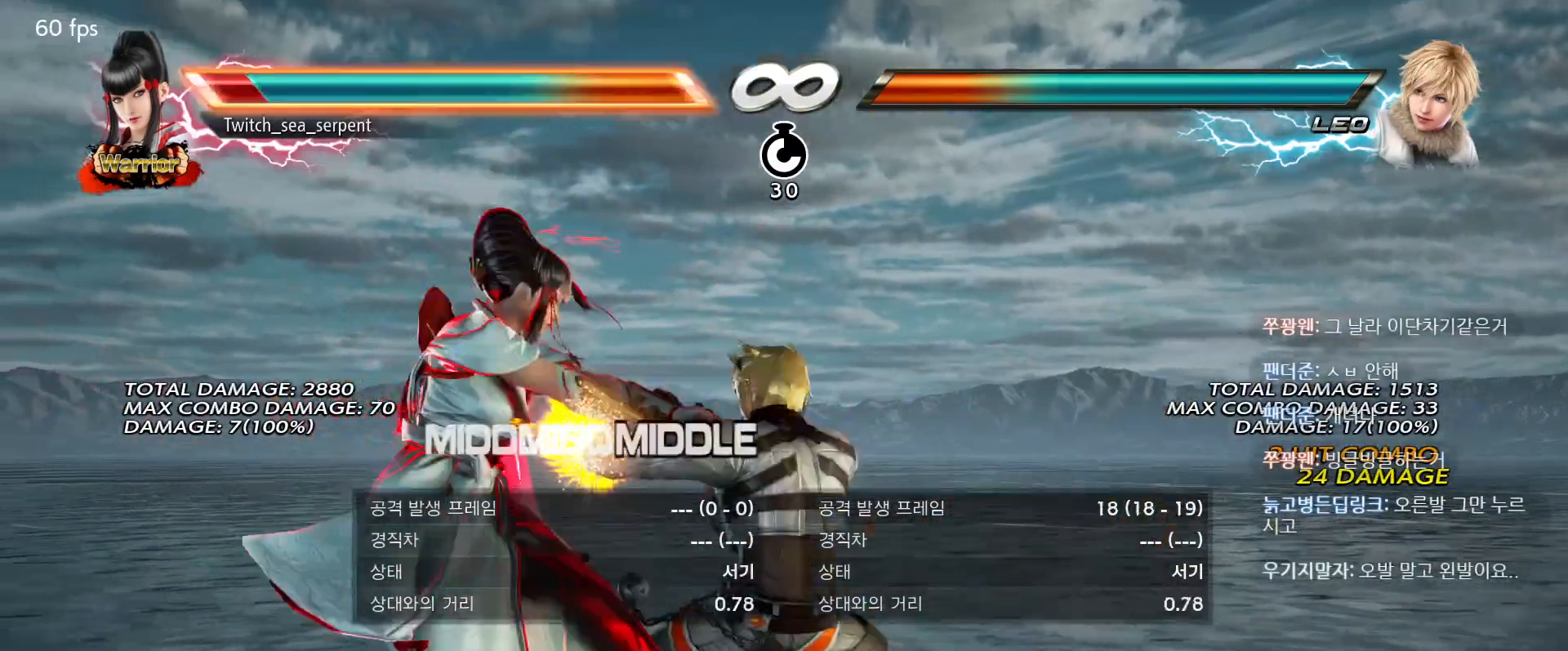
{"buttons": ["CROSS"], "events": [[183, "CROSS", "down"], [233, "CROSS", "up"], [317, "CROSS", "down"], [400, "CROSS", "up"], [483, "CROSS", "down"]]}
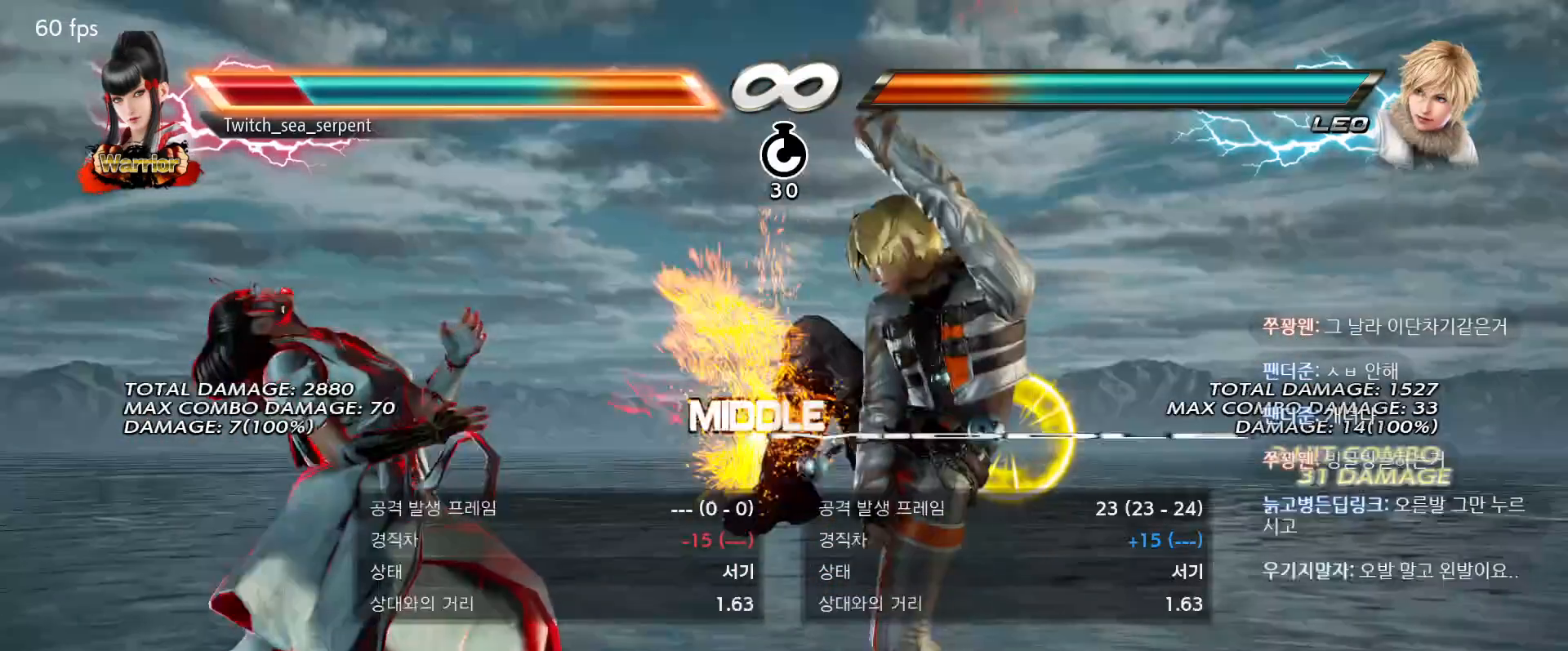
{"buttons": [], "events": [[50, "CROSS", "up"], [100, "CROSS", "down"], [217, "CROSS", "up"]]}
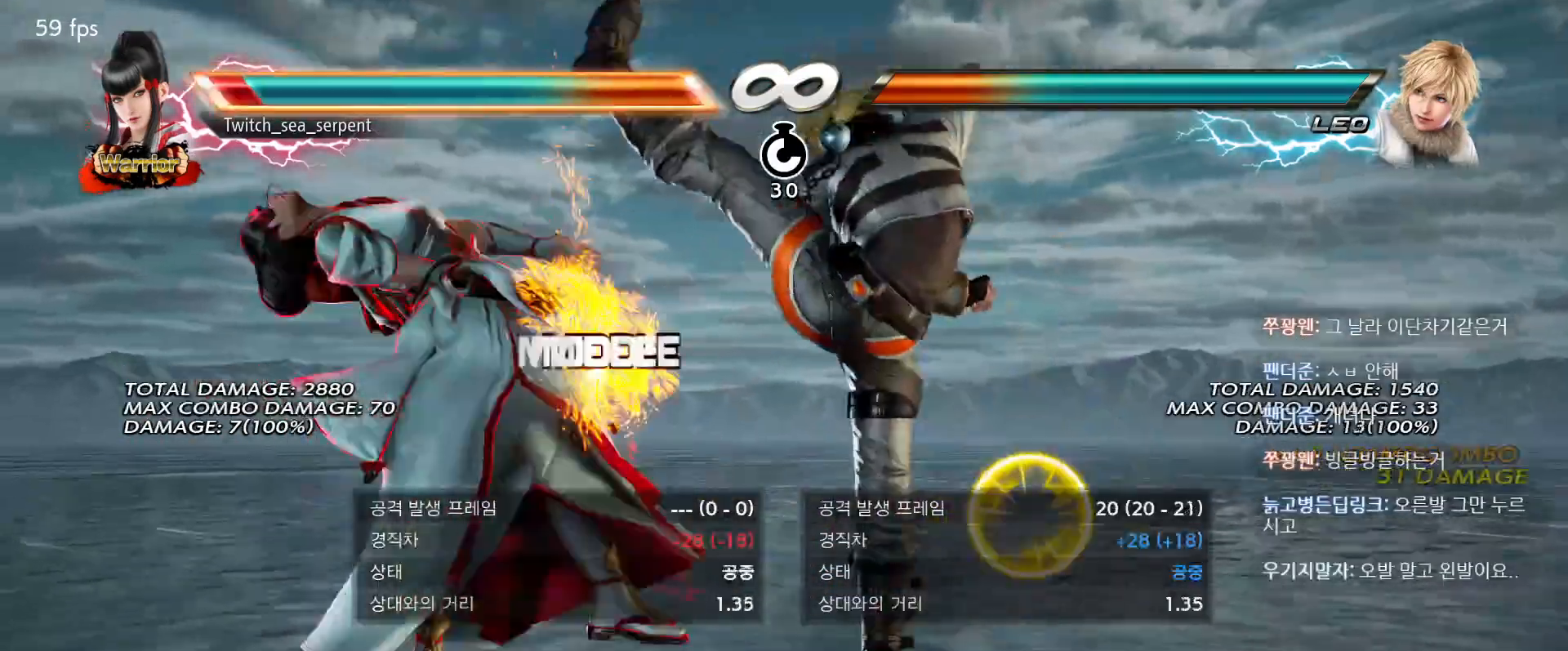
{"buttons": [], "events": []}
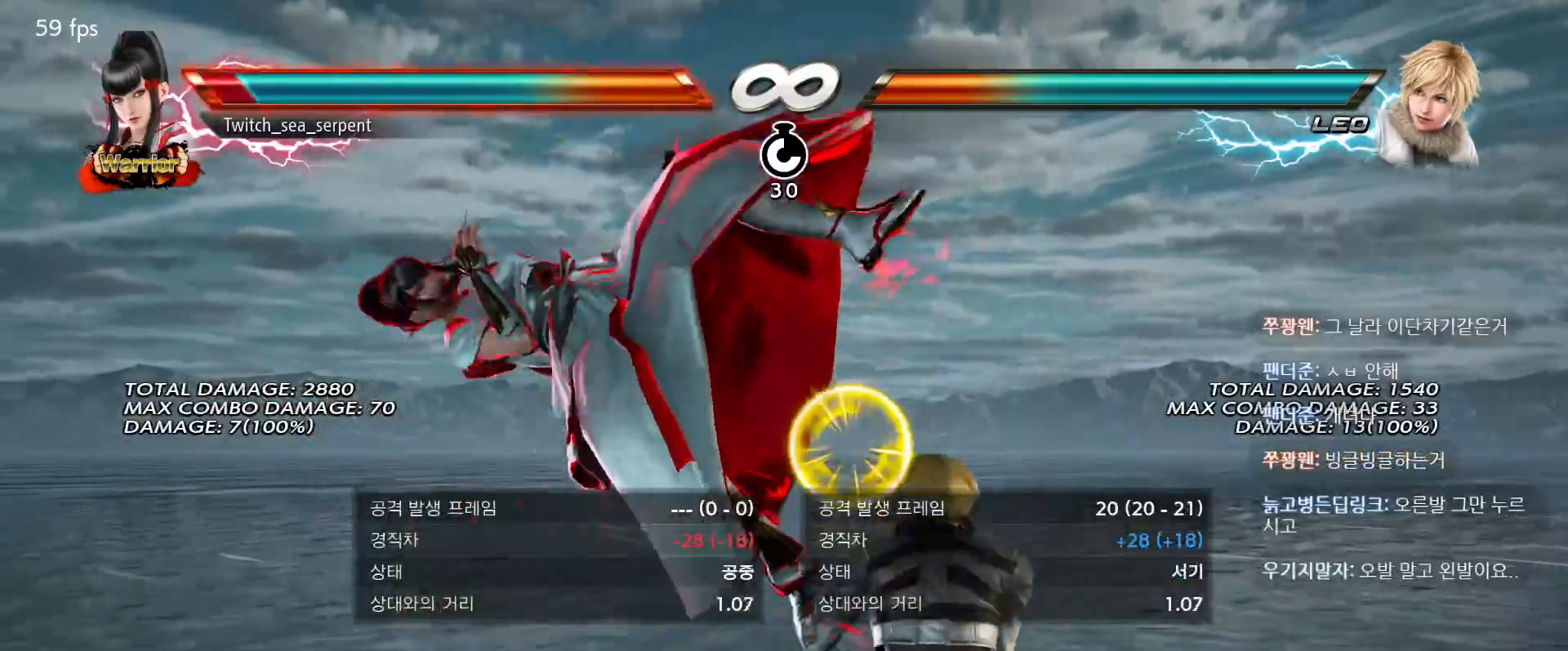
{"buttons": [], "events": []}
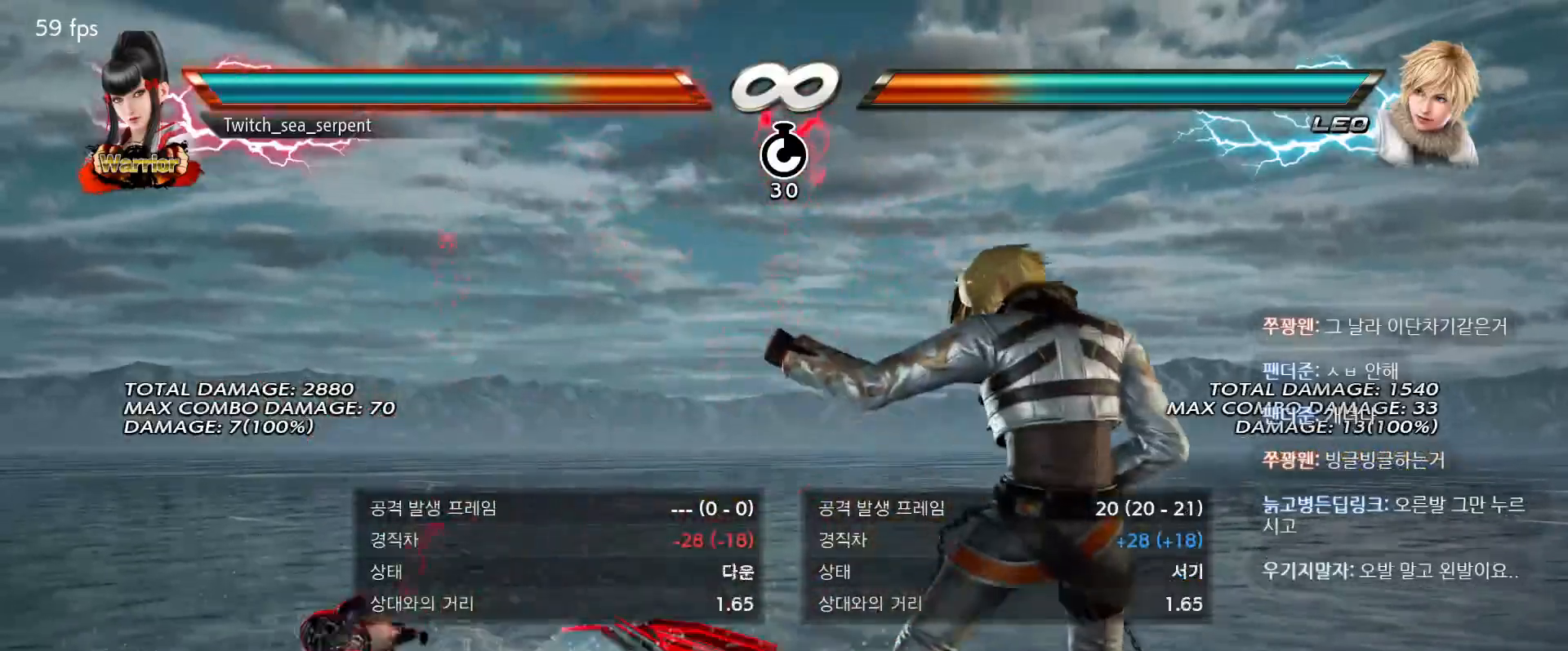
{"buttons": ["SQUARE"], "events": [[467, "SQUARE", "down"]]}
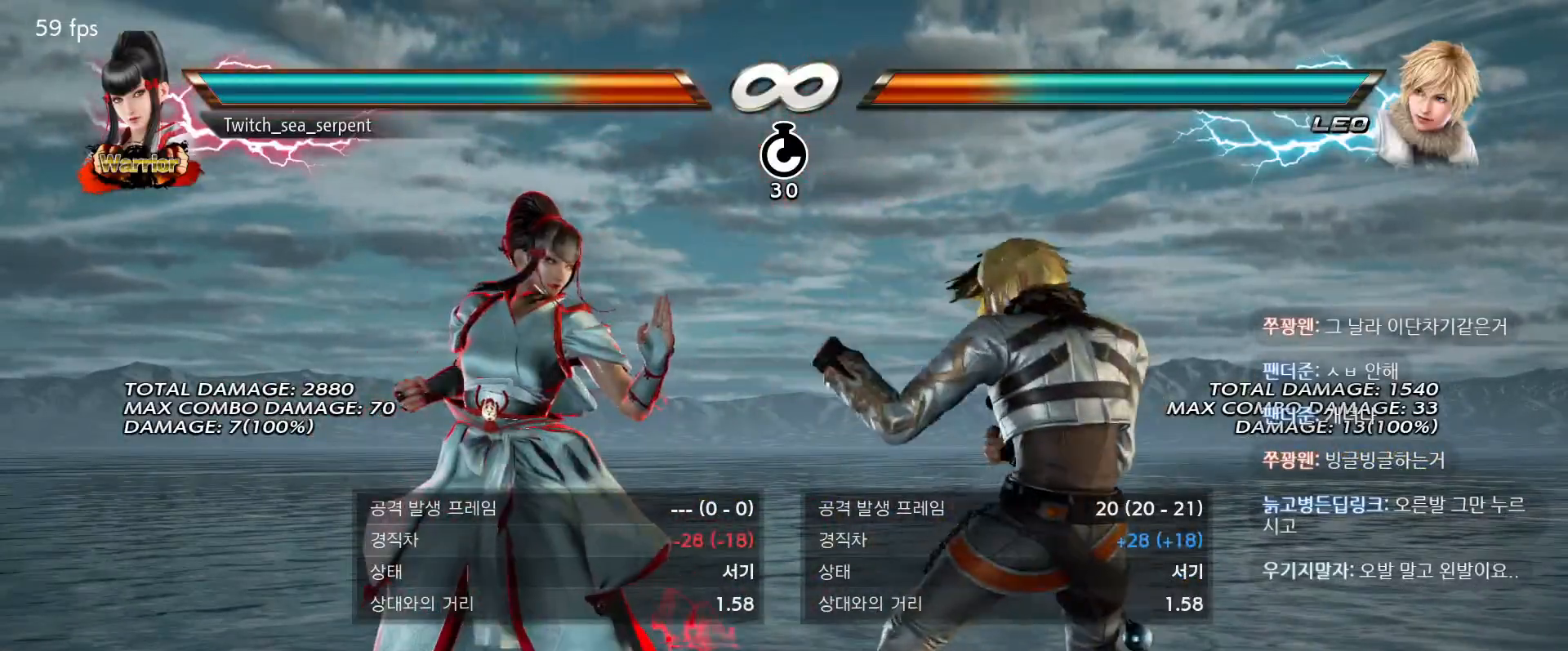
{"buttons": [], "events": [[117, "SQUARE", "up"], [133, "CIRCLE", "down"], [217, "CIRCLE", "up"], [383, "CROSS", "down"], [450, "CROSS", "up"]]}
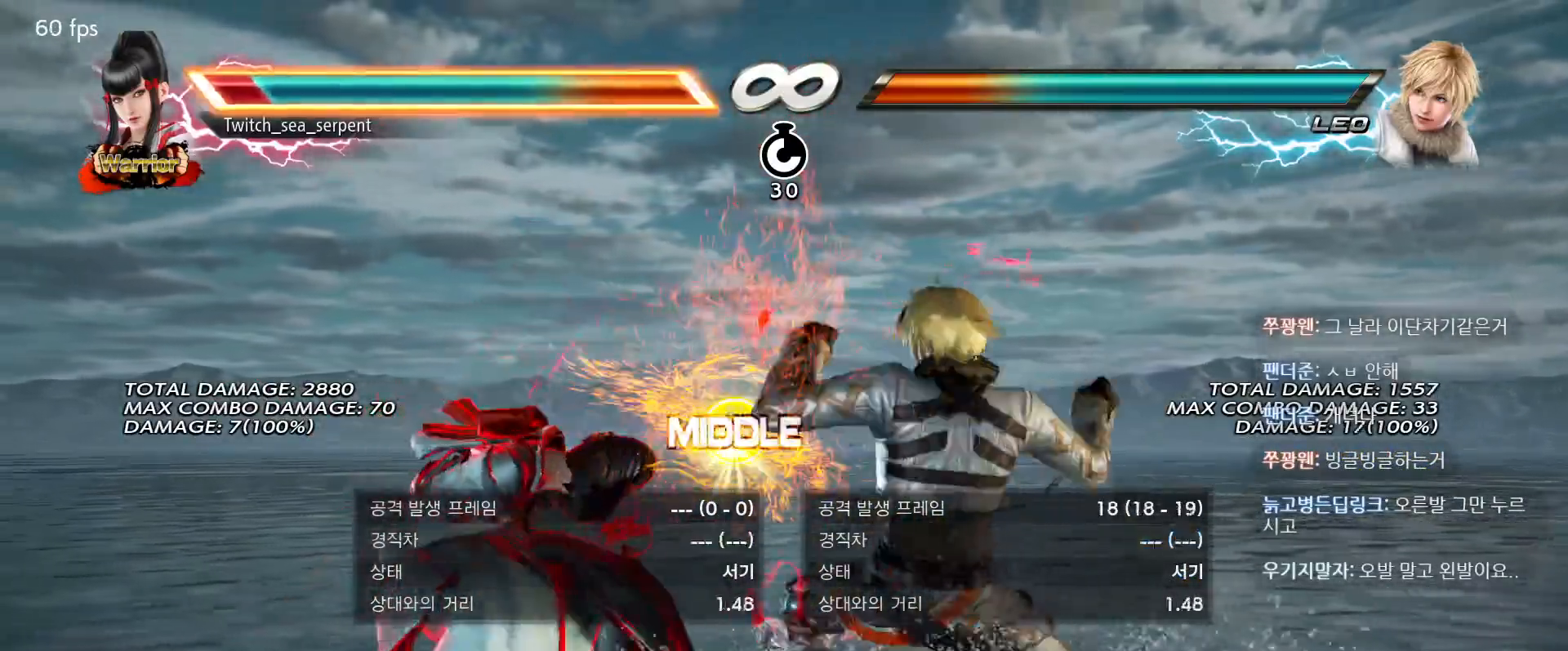
{"buttons": ["CROSS"], "events": [[33, "CROSS", "down"], [100, "CROSS", "up"], [183, "CROSS", "down"], [233, "CROSS", "up"], [333, "CROSS", "down"], [383, "CROSS", "up"], [467, "CROSS", "down"]]}
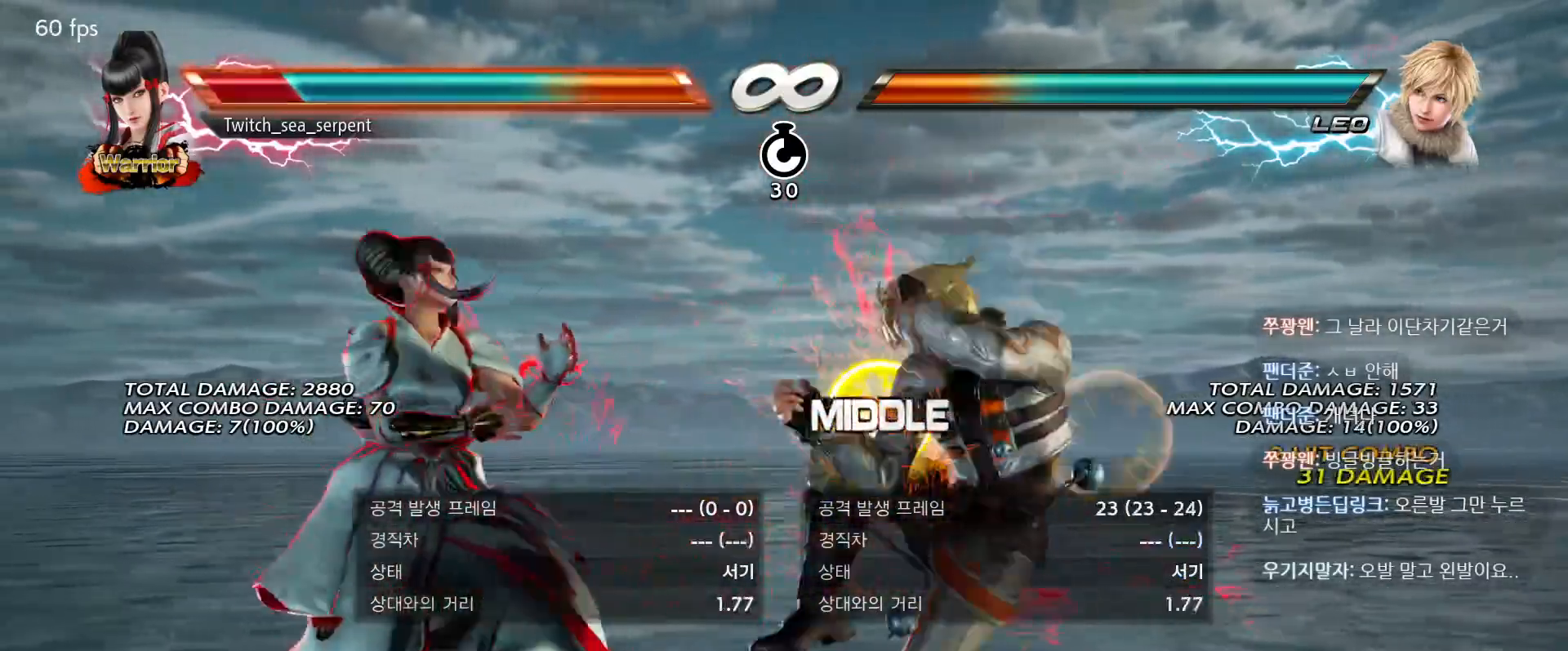
{"buttons": [], "events": [[17, "CROSS", "up"], [100, "CROSS", "down"], [183, "CROSS", "up"], [233, "CROSS", "down"], [333, "CROSS", "up"], [400, "CROSS", "down"], [483, "CROSS", "up"]]}
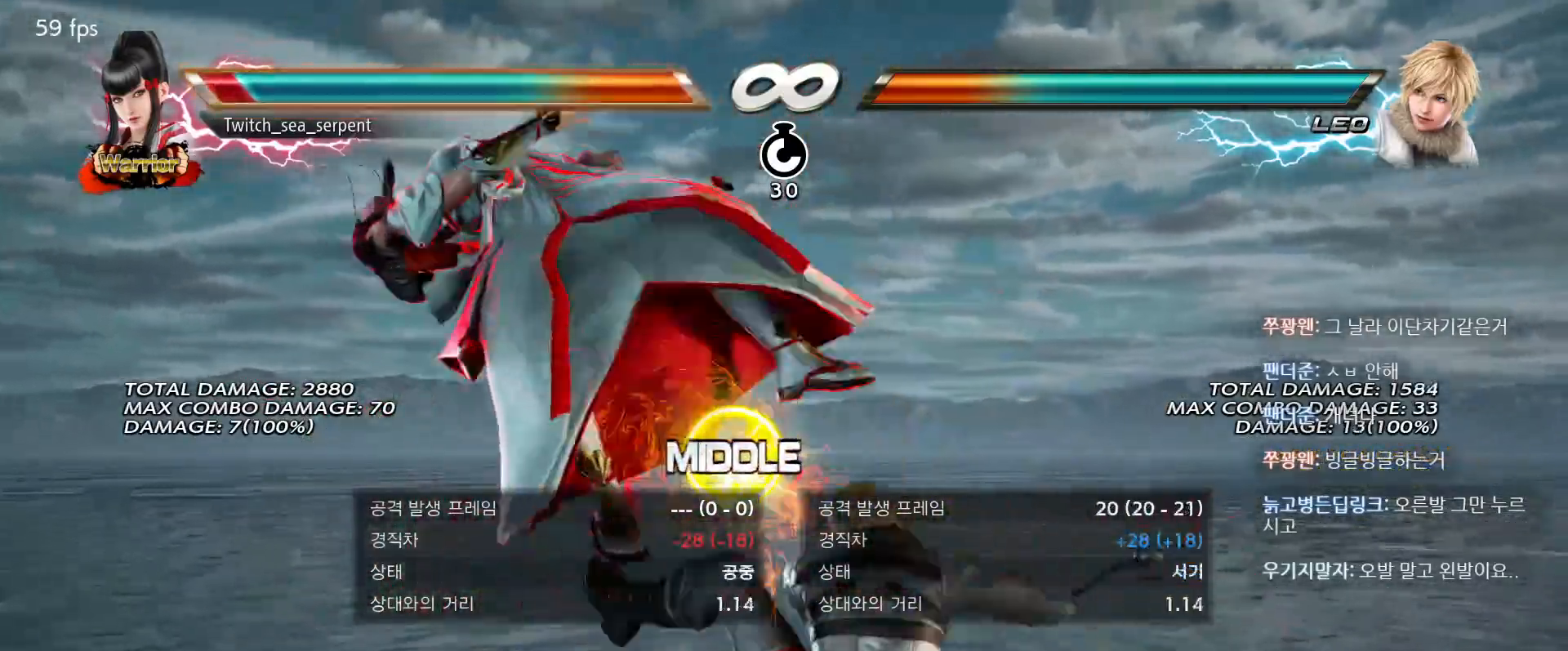
{"buttons": [], "events": [[50, "CROSS", "down"], [167, "CROSS", "up"]]}
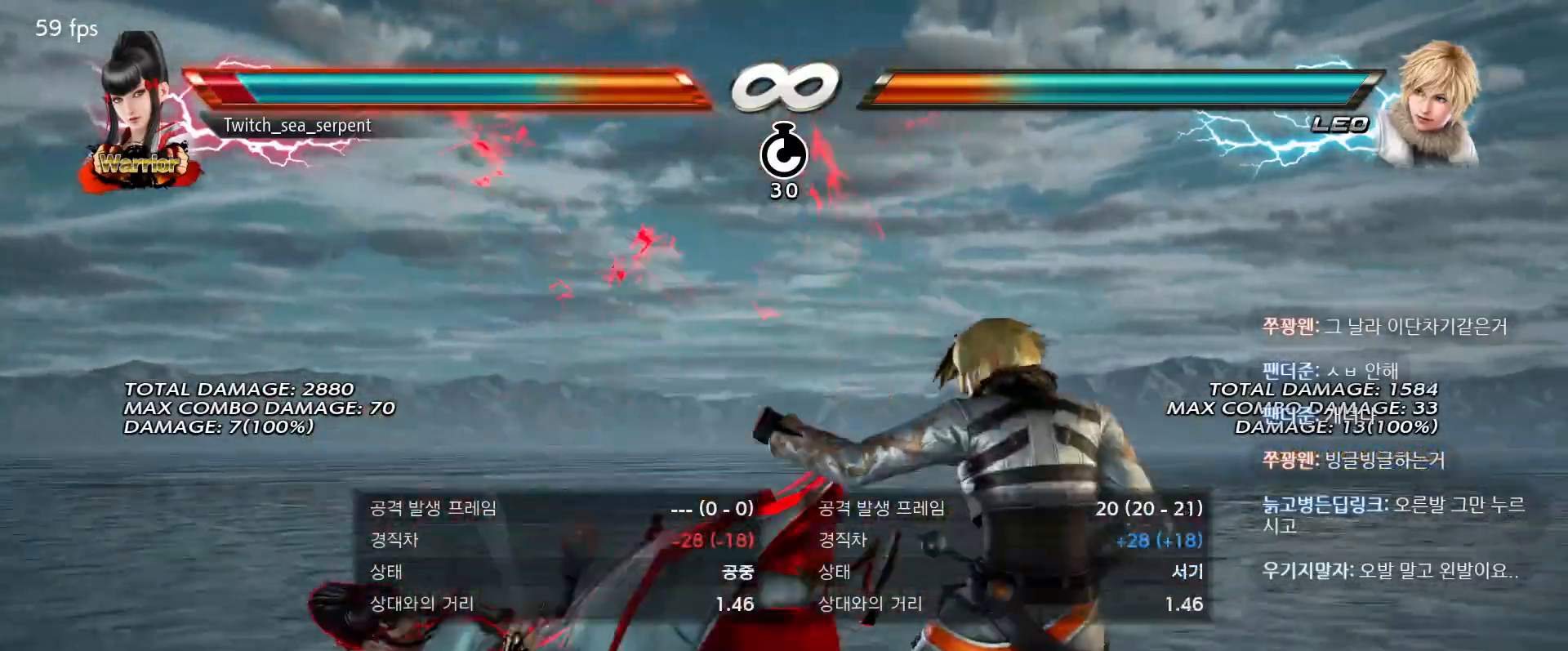
{"buttons": [], "events": []}
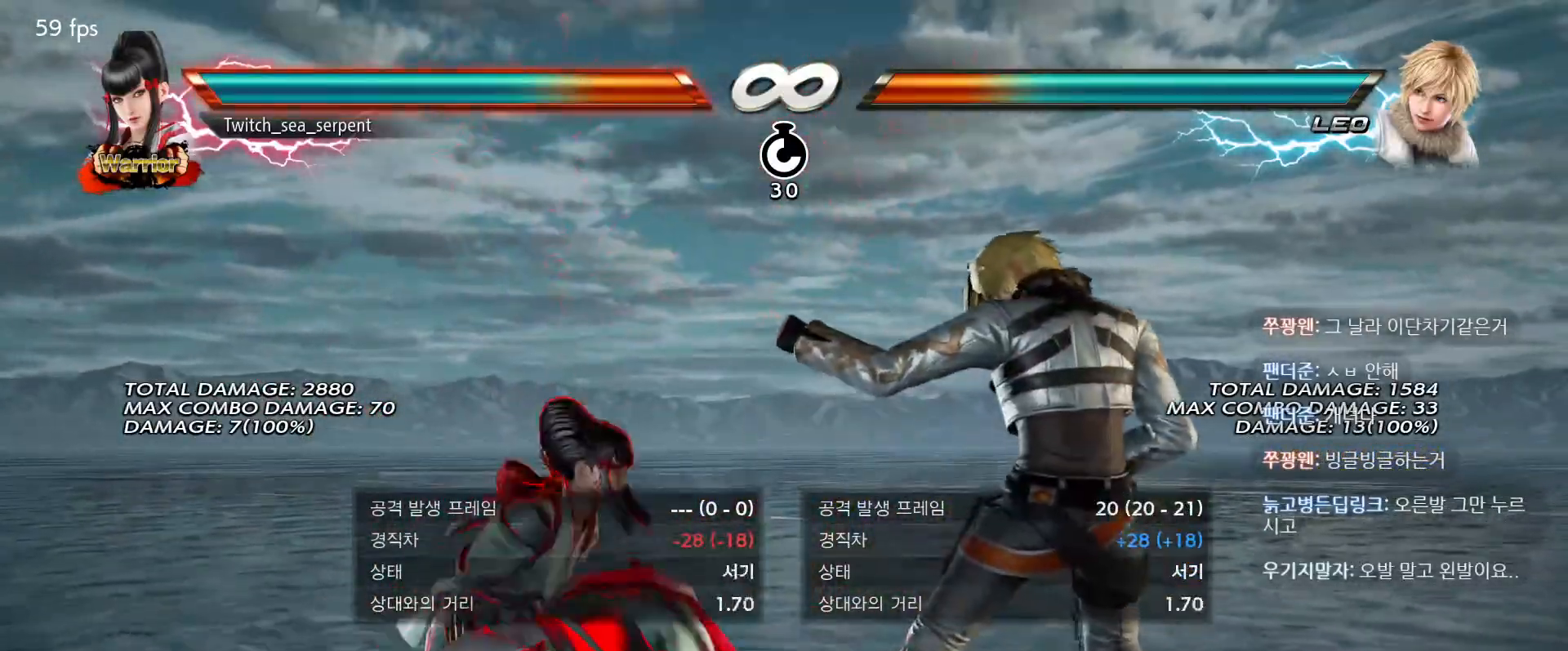
{"buttons": [], "events": []}
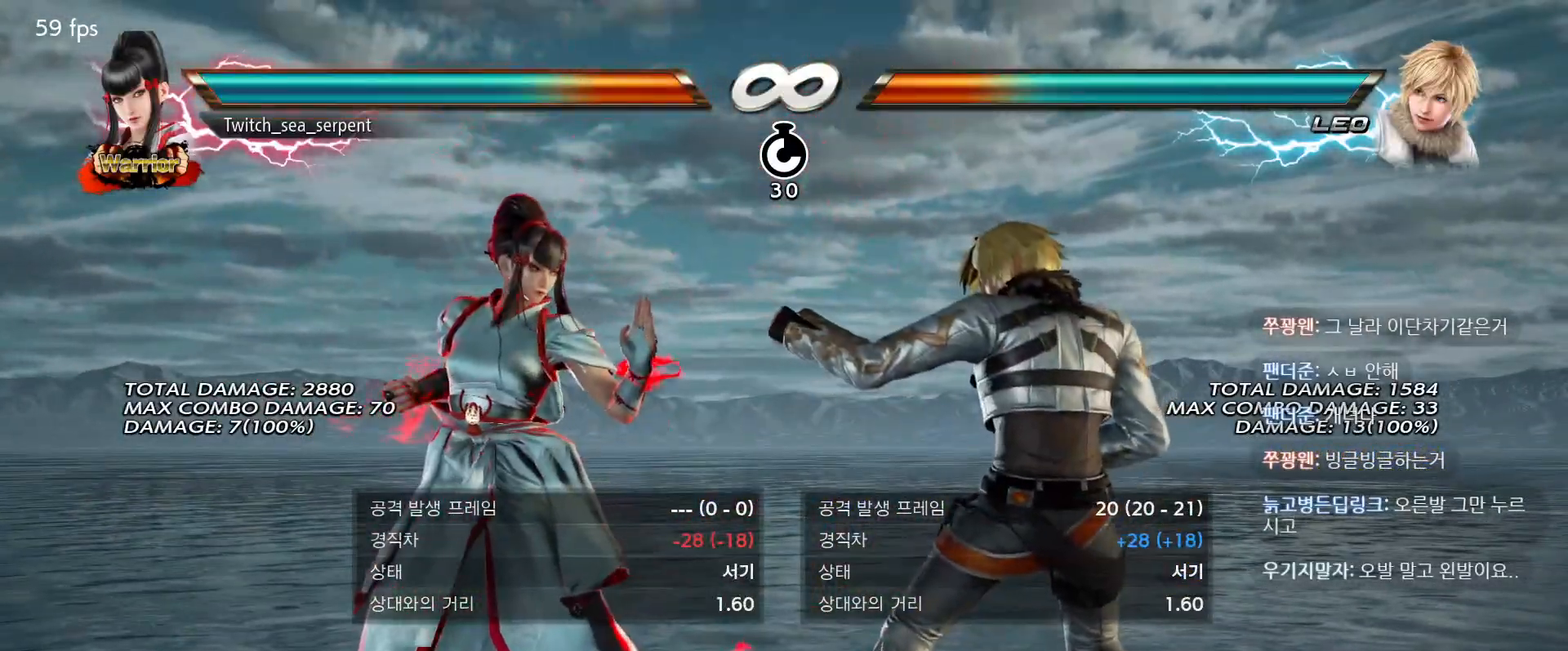
{"buttons": ["CROSS"], "events": [[50, "SQUARE", "down"], [167, "SQUARE", "up"], [450, "CROSS", "down"]]}
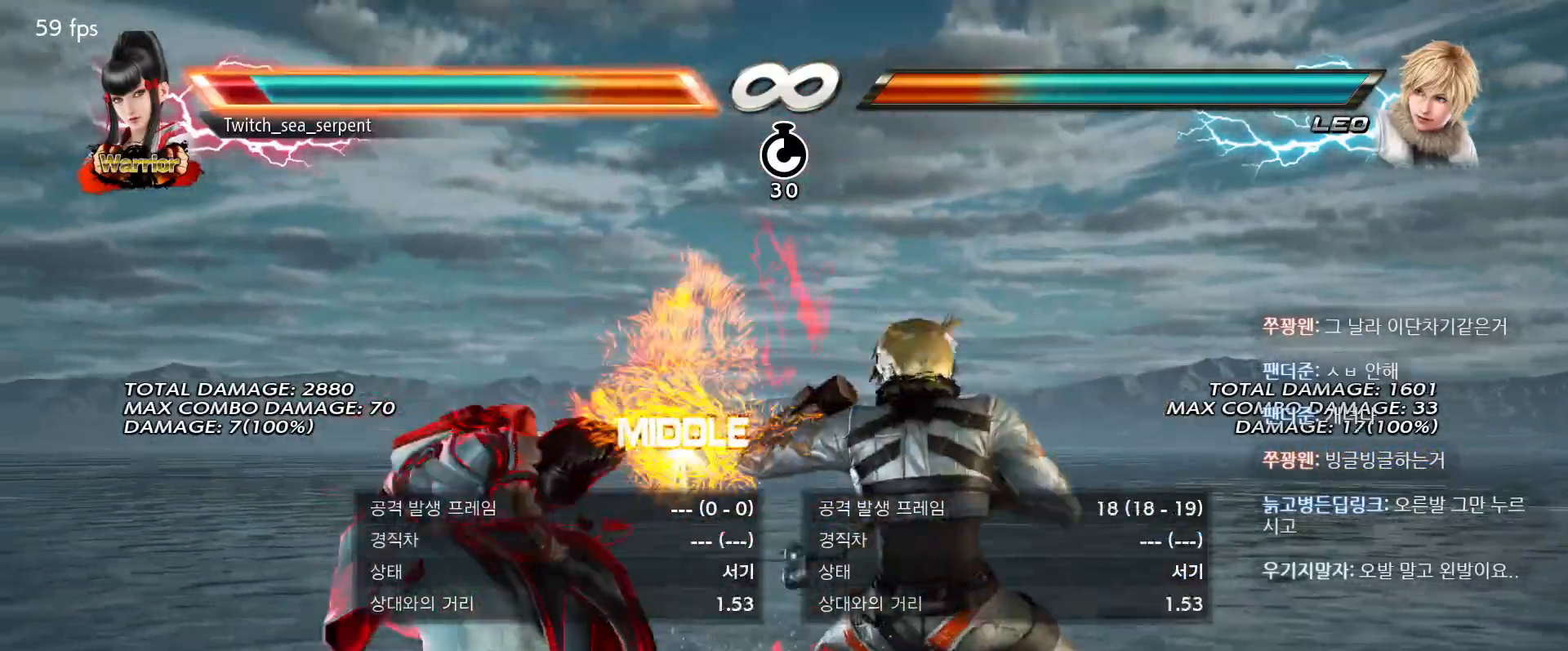
{"buttons": ["CROSS"], "events": [[17, "CROSS", "up"], [83, "CROSS", "down"], [150, "CROSS", "up"], [233, "CROSS", "down"], [317, "CROSS", "up"], [333, "CIRCLE", "down"], [417, "CIRCLE", "up"], [433, "CROSS", "down"]]}
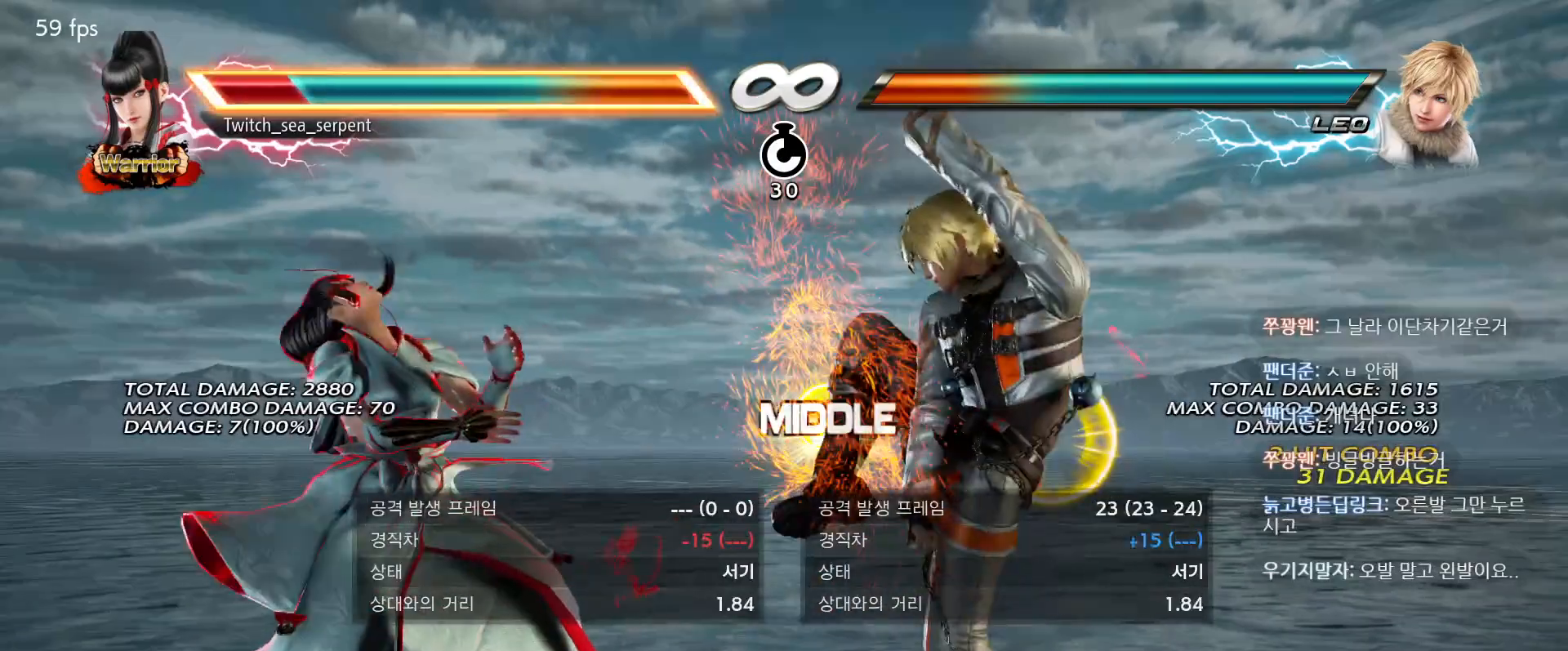
{"buttons": ["CROSS"], "events": [[33, "CIRCLE", "down"], [33, "CROSS", "up"], [67, "CIRCLE", "up"], [100, "CROSS", "down"], [150, "CIRCLE", "down"], [183, "CROSS", "up"], [250, "CIRCLE", "up"], [250, "CROSS", "down"], [333, "CIRCLE", "down"], [350, "CROSS", "up"], [433, "CIRCLE", "up"], [433, "CROSS", "down"]]}
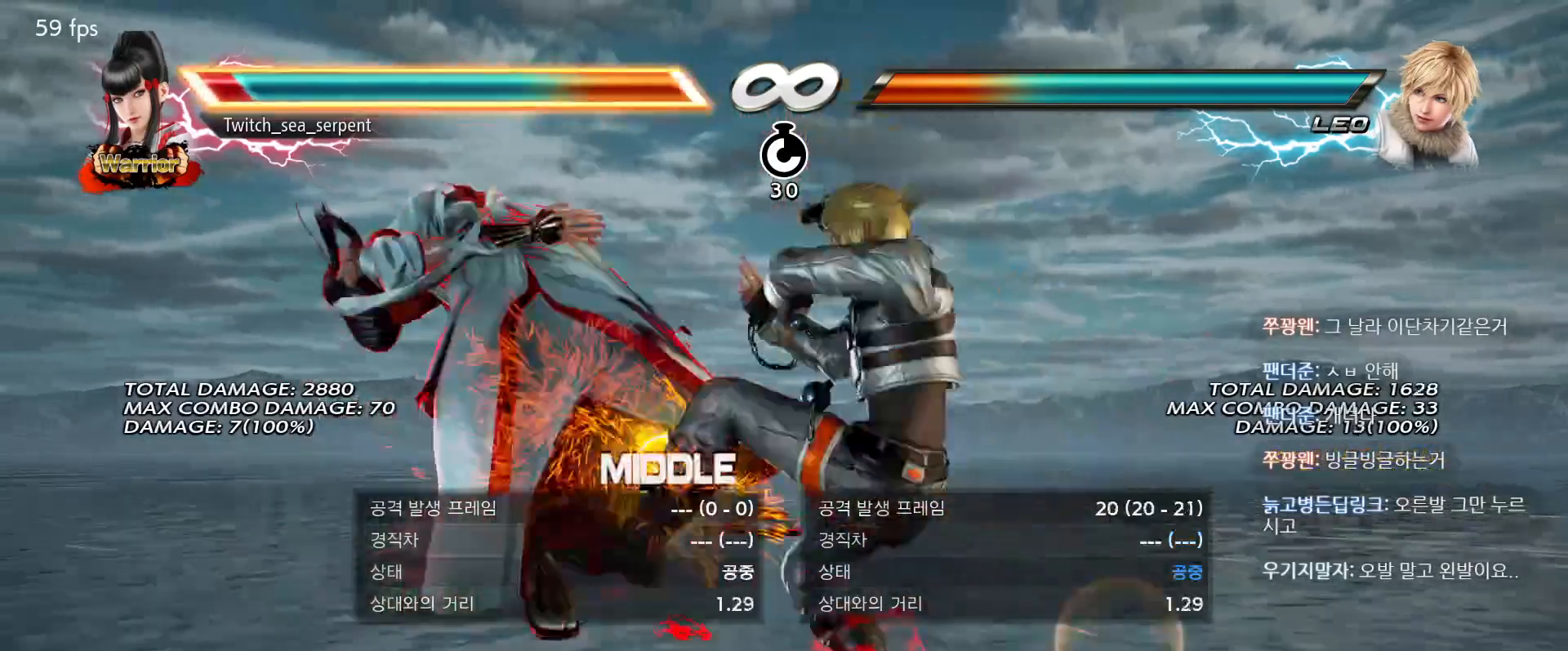
{"buttons": [], "events": [[17, "CIRCLE", "down"], [33, "CROSS", "up"], [100, "CIRCLE", "up"], [100, "CROSS", "down"], [217, "CROSS", "up"]]}
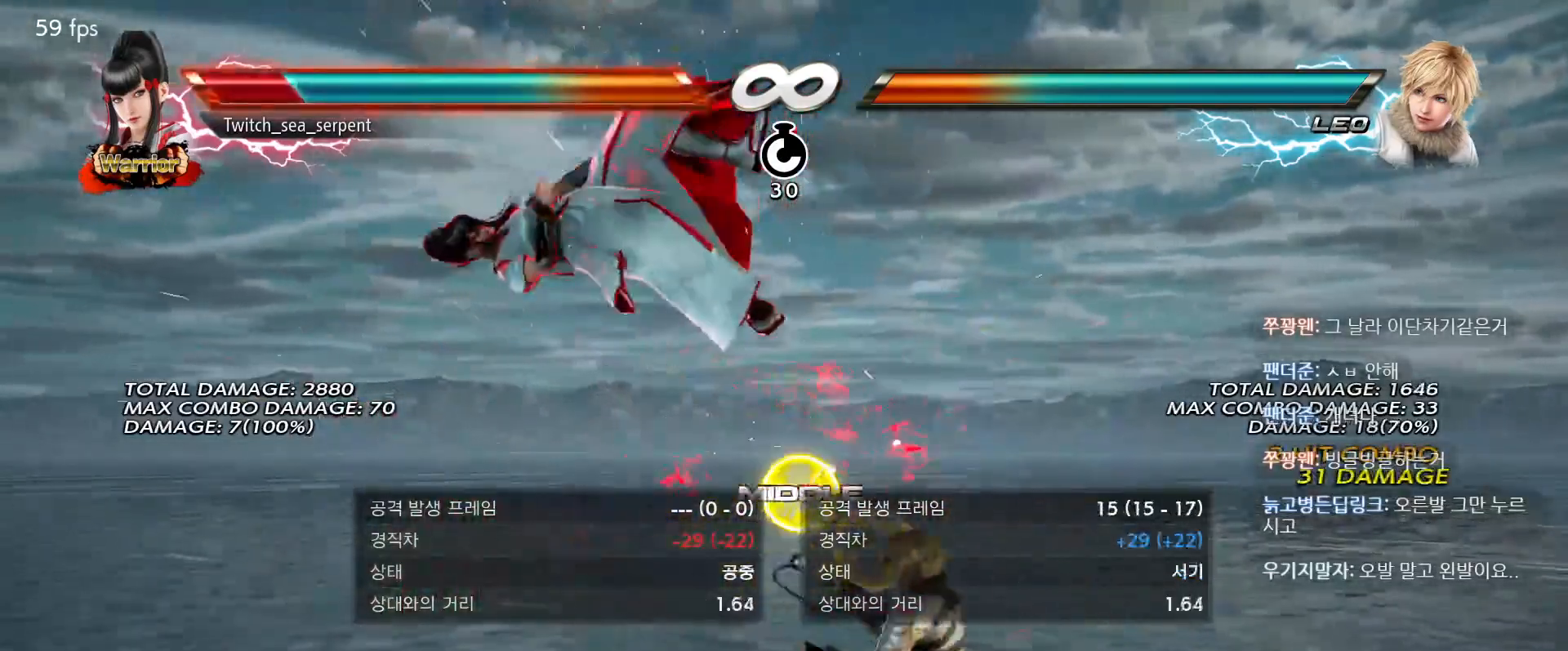
{"buttons": [], "events": []}
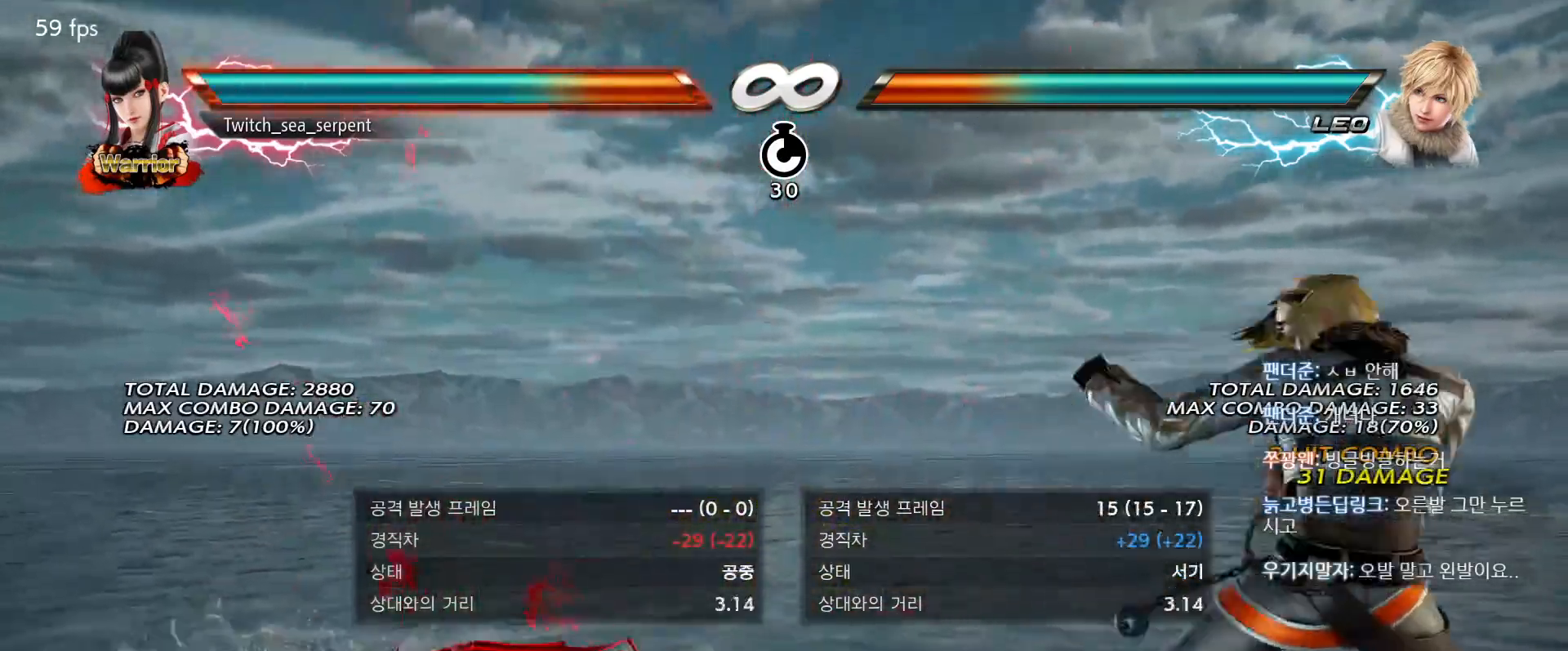
{"buttons": [], "events": []}
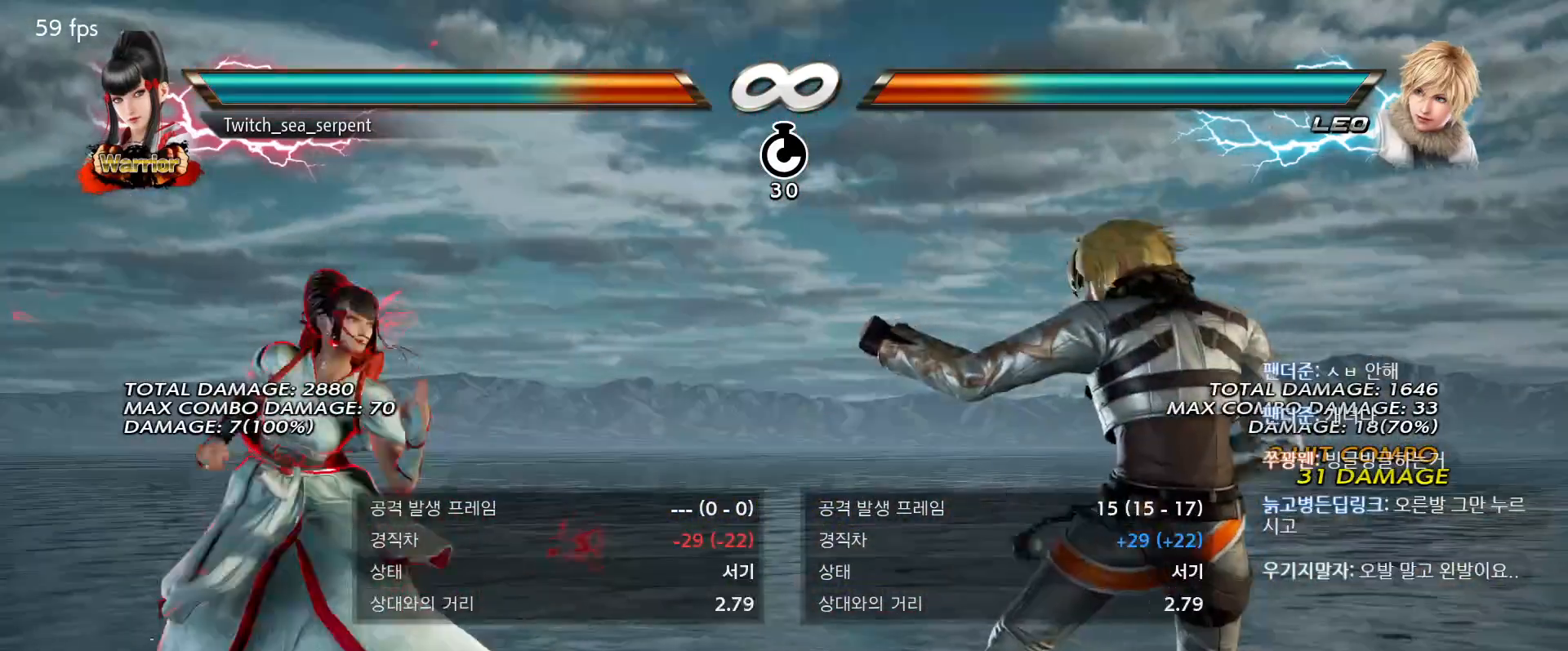
{"buttons": [], "events": []}